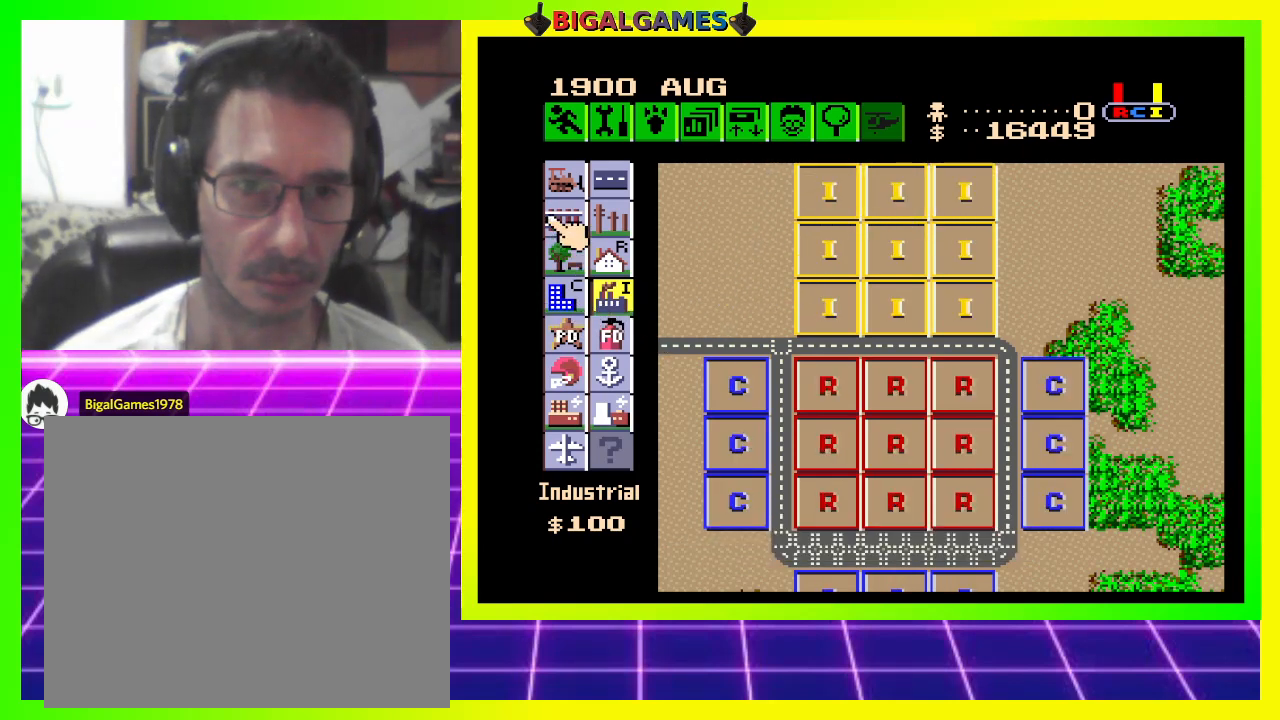
Gameplay with a controller (PlayStation layout); each line is a JSON object with the inputs held at the frame after it. "events" lists button and stick changes between this image and that frame as [ms after this image, input, new state], when the widget could be followed in between. Not read: left_stick.
{"buttons": [], "right_stick": "center", "events": [[200, "DPAD_RIGHT", "down"], [300, "DPAD_RIGHT", "up"]]}
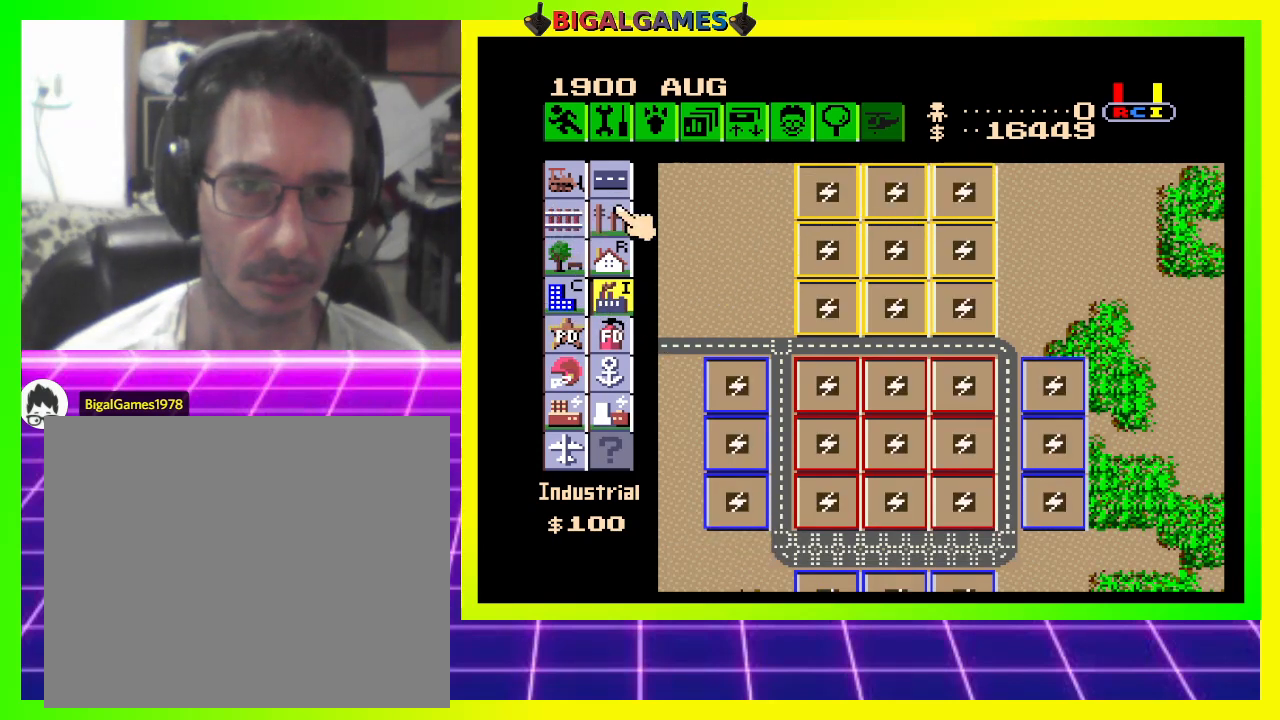
{"buttons": [], "right_stick": "center", "events": [[133, "DPAD_DOWN", "down"], [233, "DPAD_DOWN", "up"]]}
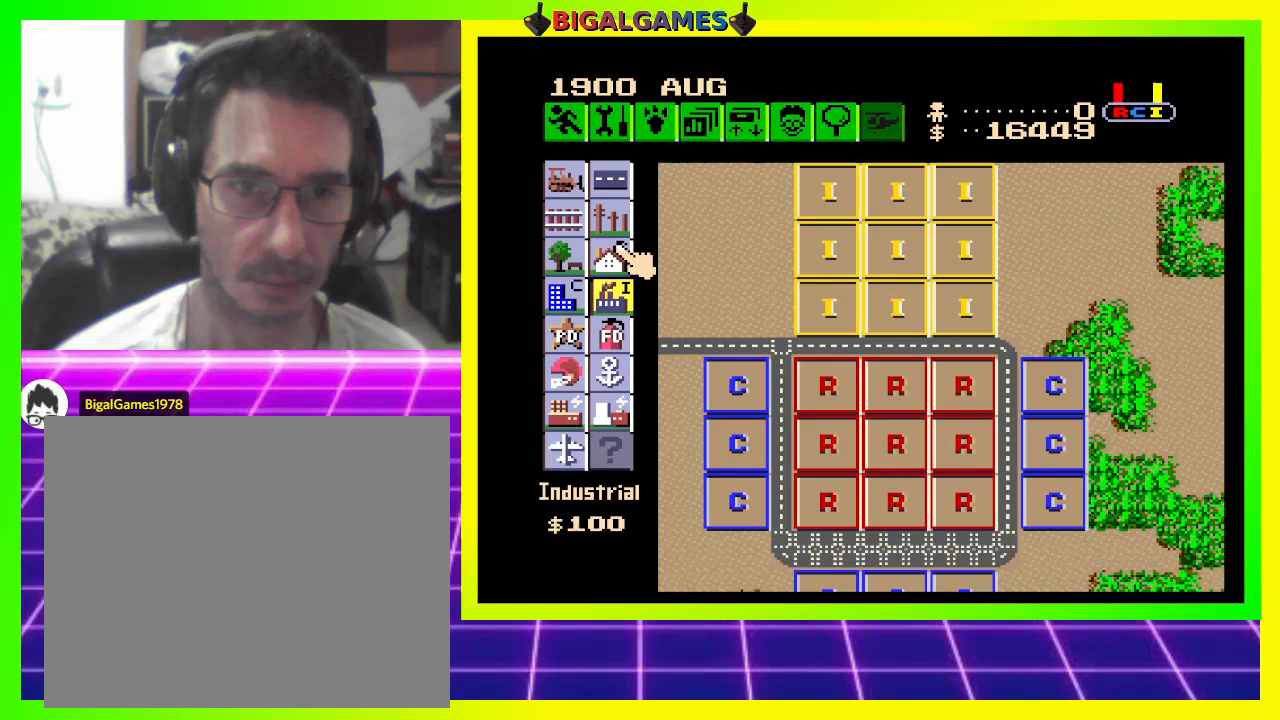
{"buttons": ["CROSS"], "right_stick": "center", "events": [[100, "DPAD_UP", "down"], [200, "DPAD_UP", "up"], [433, "CROSS", "down"]]}
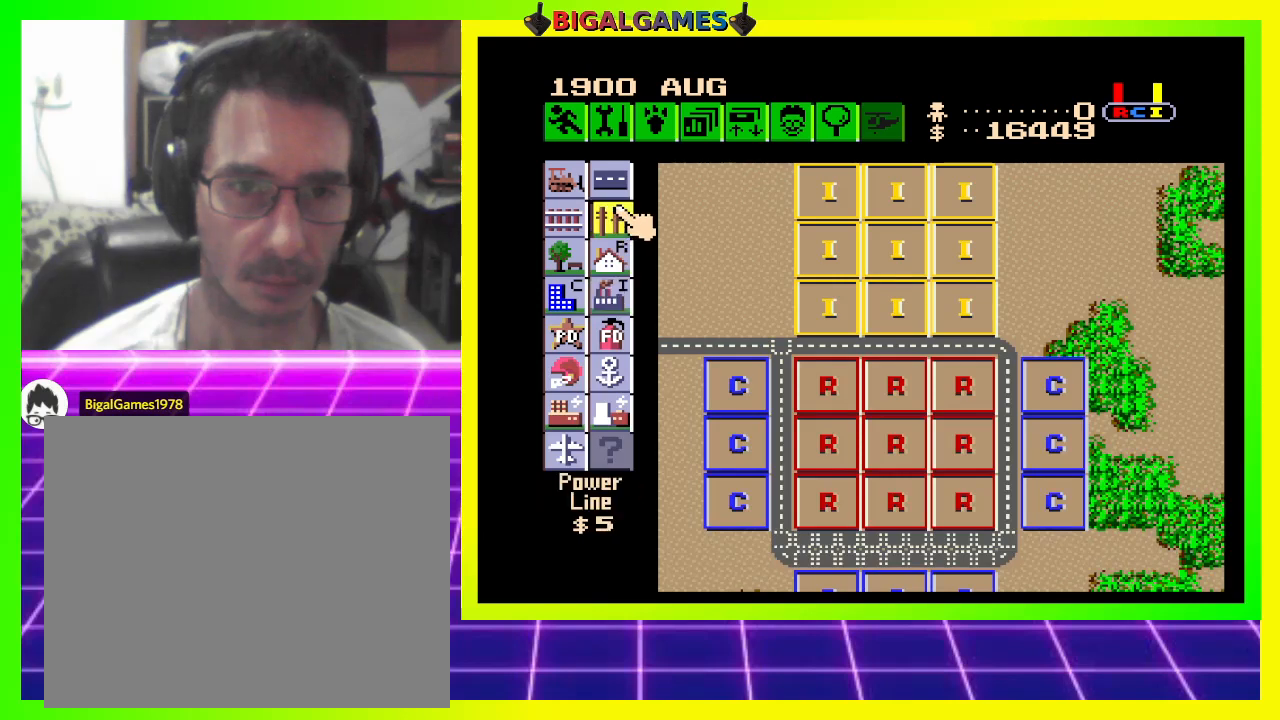
{"buttons": ["DPAD_DOWN", "DPAD_RIGHT"], "right_stick": "center", "events": [[33, "CROSS", "up"], [133, "DPAD_RIGHT", "down"], [200, "DPAD_DOWN", "down"]]}
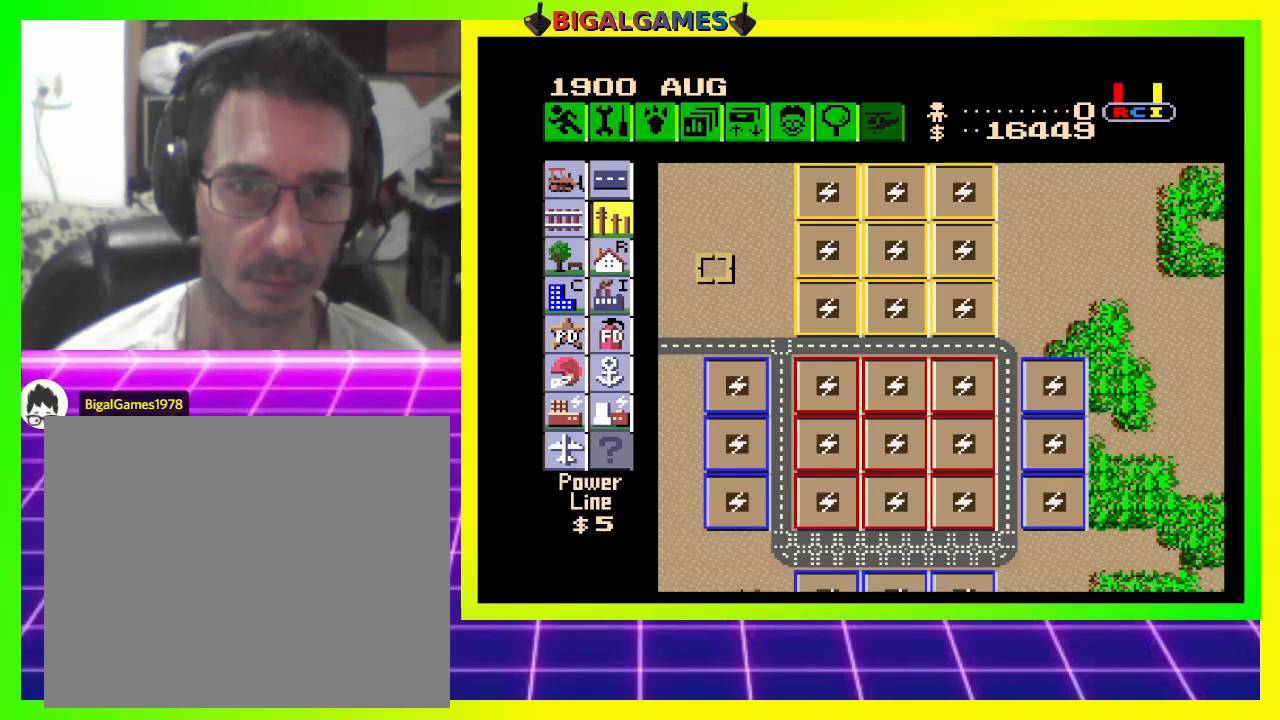
{"buttons": [], "right_stick": "center", "events": [[400, "DPAD_RIGHT", "up"], [433, "DPAD_DOWN", "up"]]}
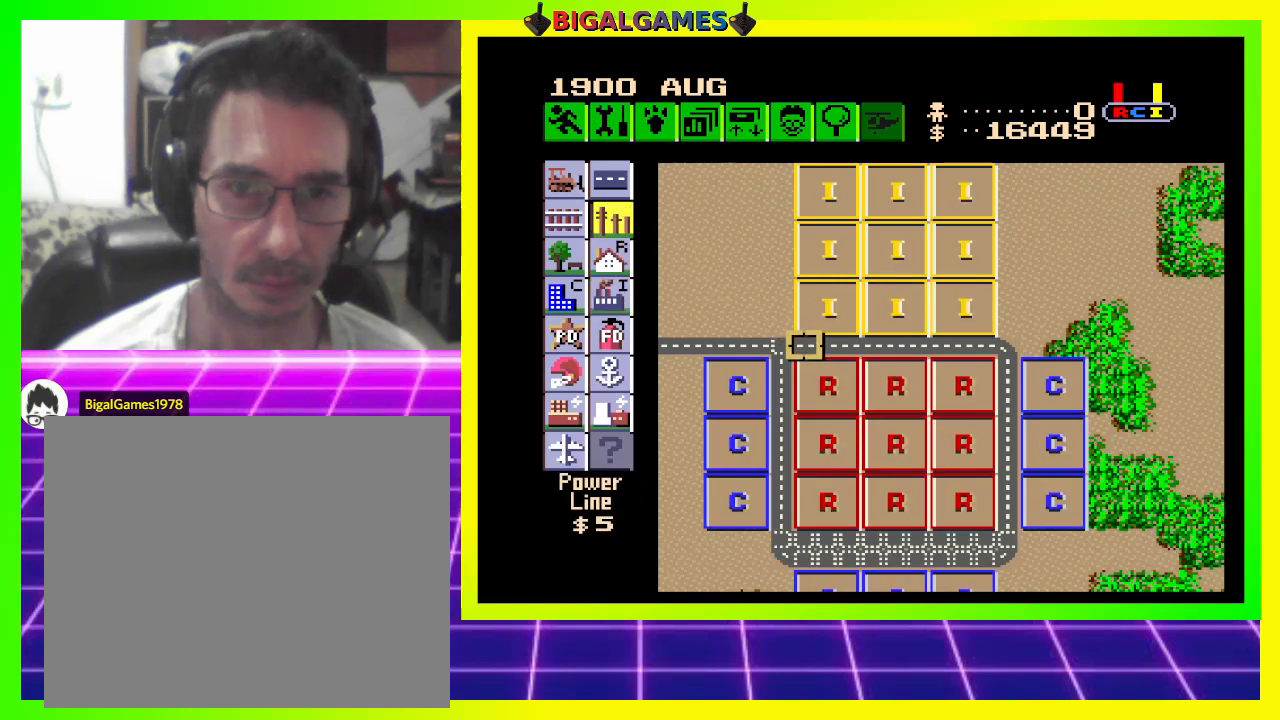
{"buttons": [], "right_stick": "center", "events": []}
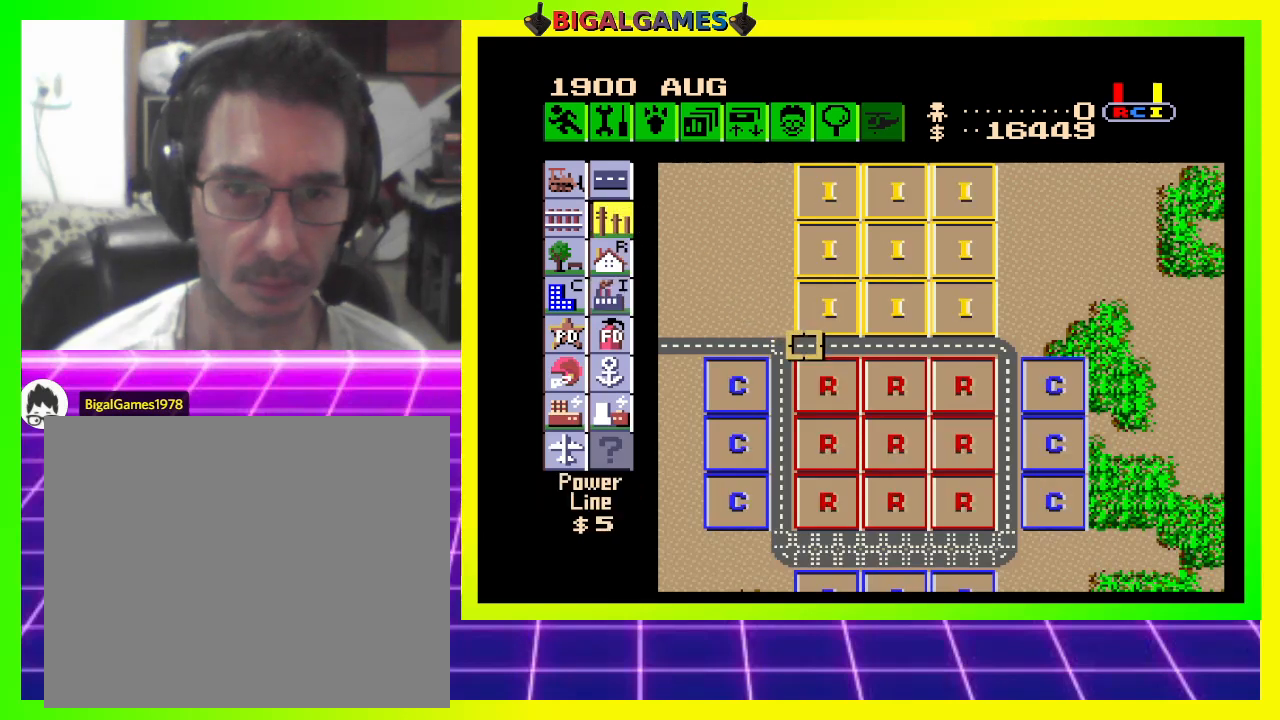
{"buttons": [], "right_stick": "center", "events": []}
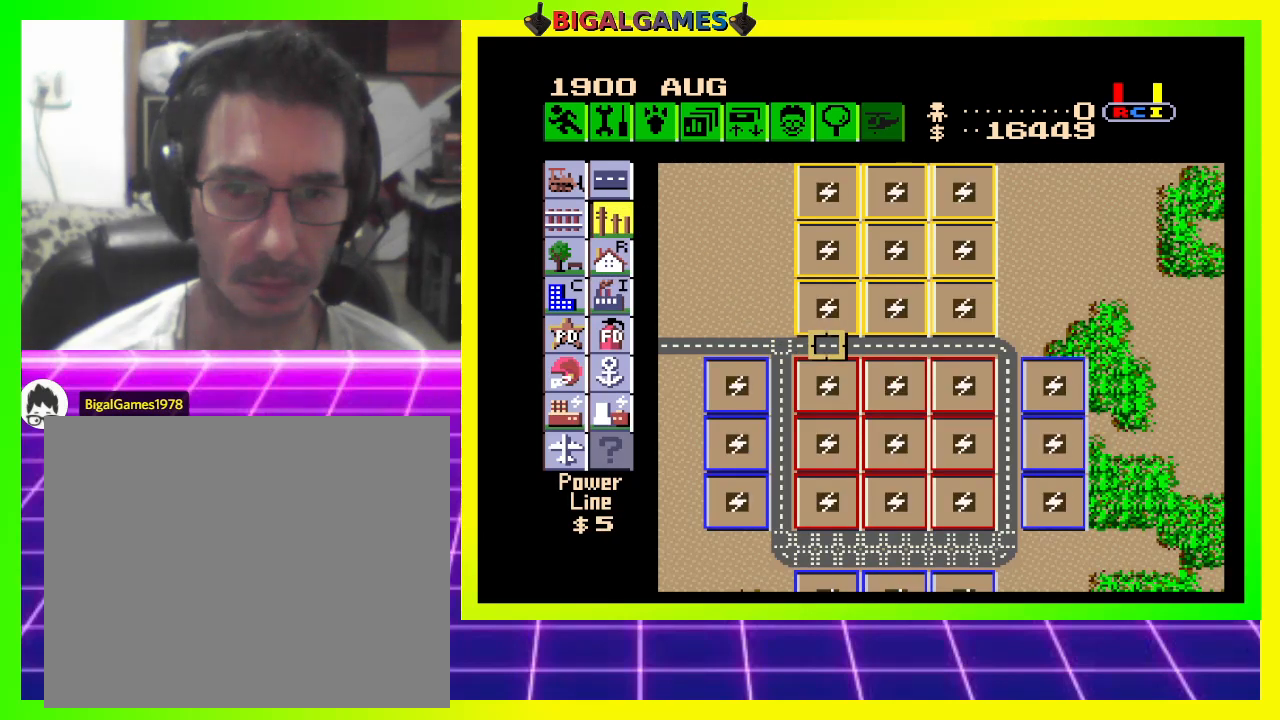
{"buttons": ["CROSS"], "right_stick": "center", "events": [[433, "CROSS", "down"]]}
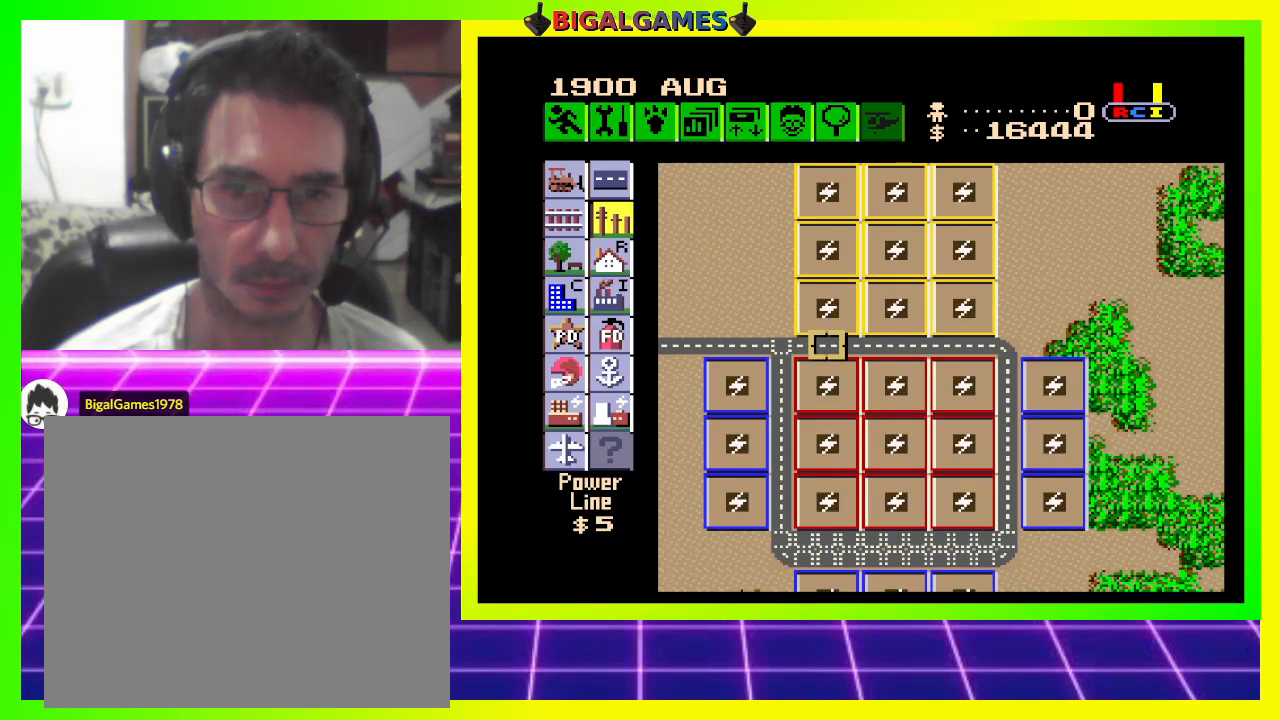
{"buttons": ["DPAD_LEFT"], "right_stick": "center", "events": [[67, "CROSS", "up"], [500, "DPAD_LEFT", "down"]]}
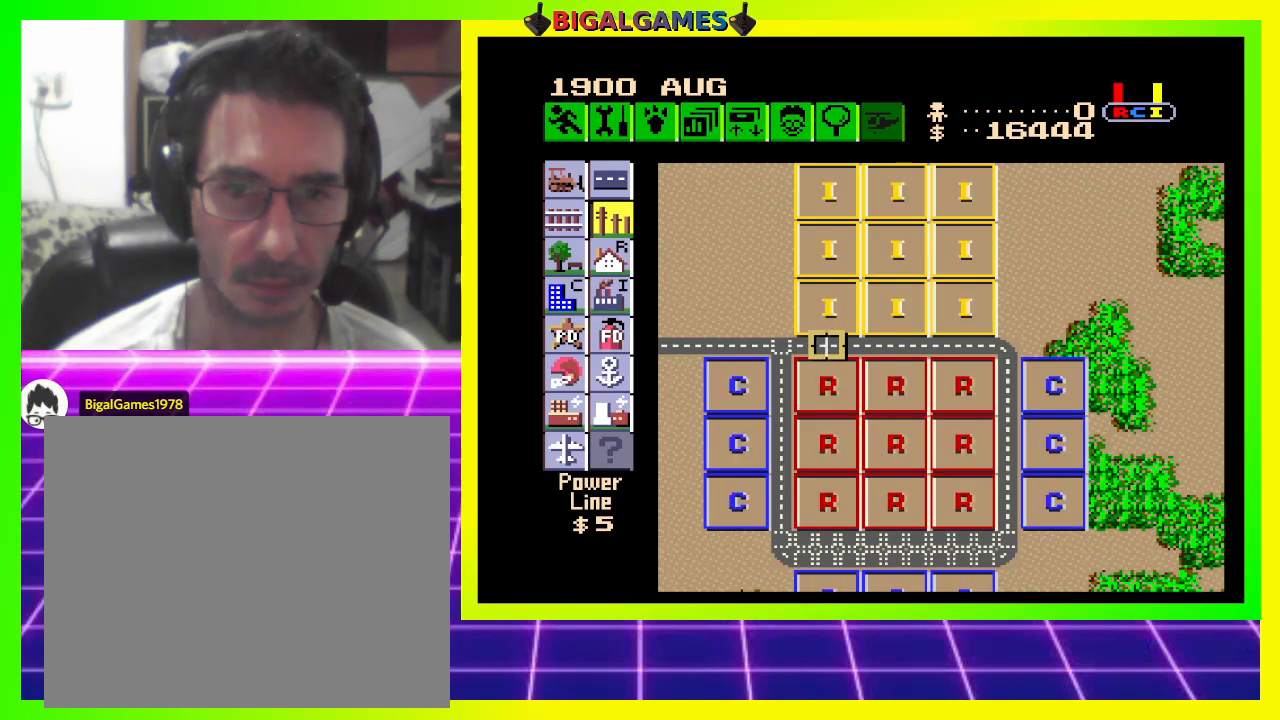
{"buttons": [], "right_stick": "center", "events": [[200, "DPAD_LEFT", "up"], [333, "DPAD_DOWN", "down"], [467, "DPAD_DOWN", "up"]]}
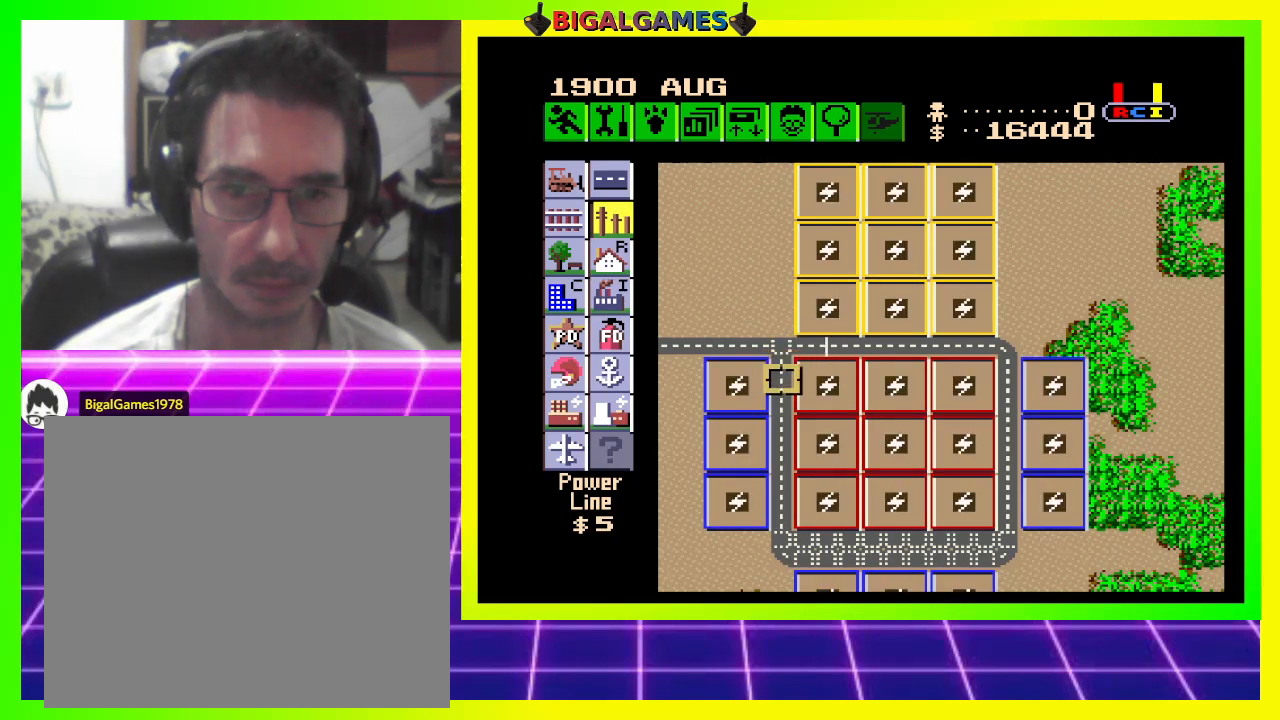
{"buttons": ["CROSS"], "right_stick": "center", "events": [[467, "CROSS", "down"]]}
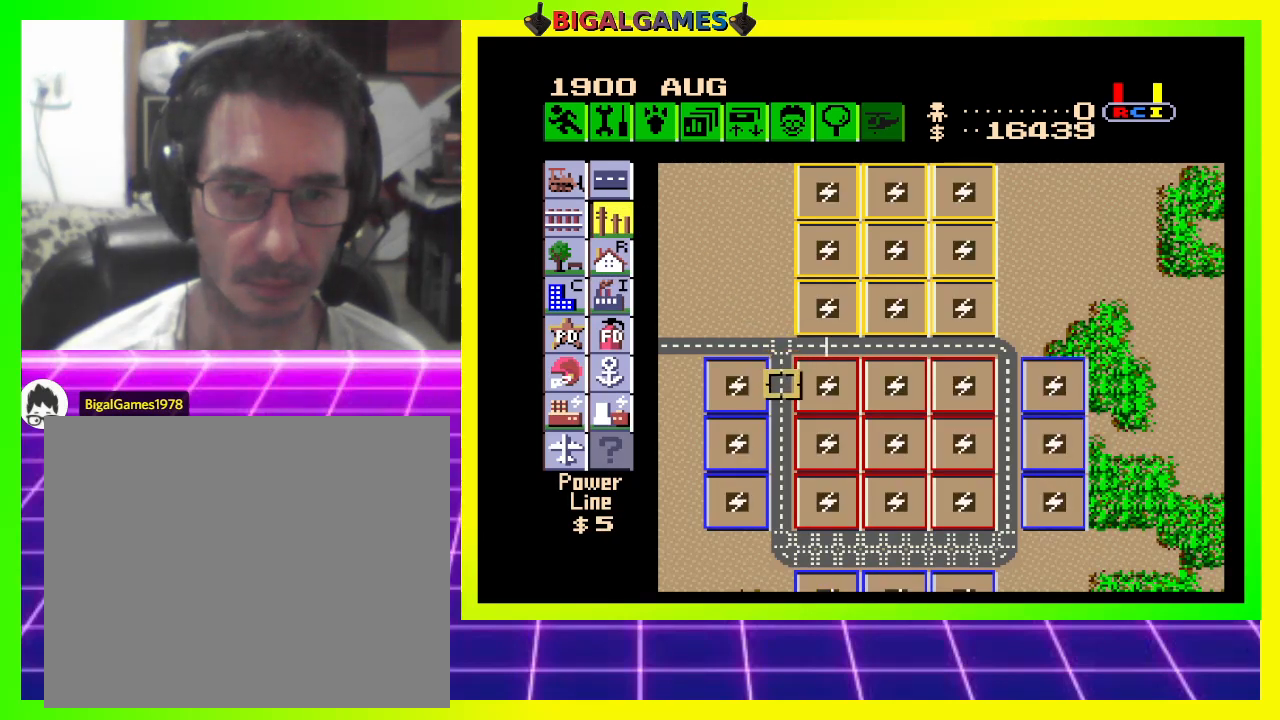
{"buttons": ["DPAD_RIGHT"], "right_stick": "center", "events": [[33, "CROSS", "up"], [300, "DPAD_RIGHT", "down"]]}
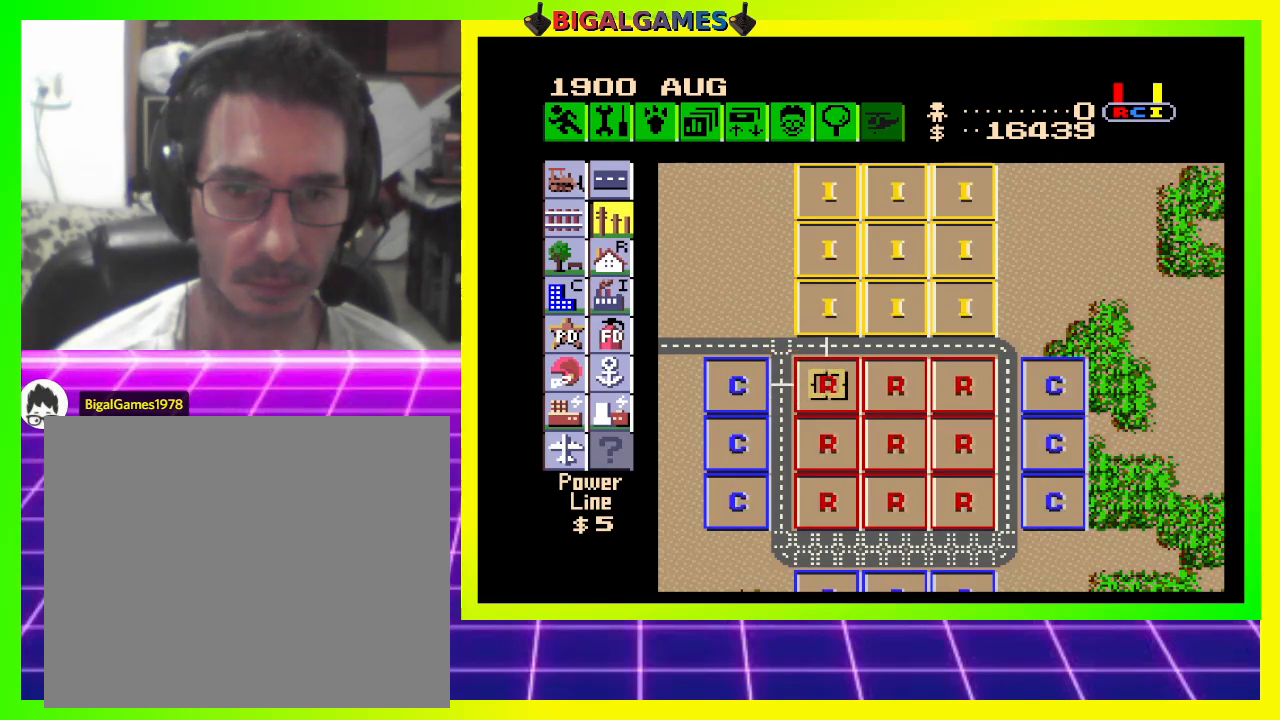
{"buttons": ["DPAD_RIGHT"], "right_stick": "center", "events": []}
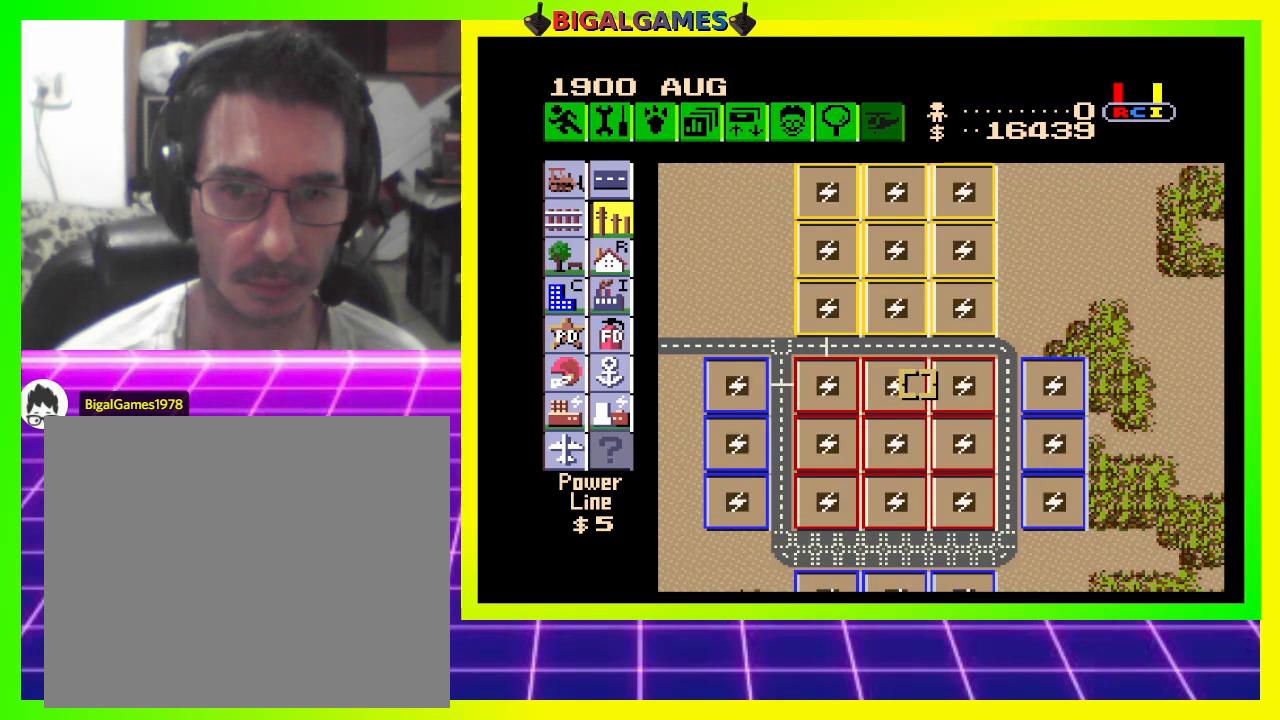
{"buttons": ["DPAD_RIGHT"], "right_stick": "center", "events": [[300, "DPAD_RIGHT", "up"], [500, "DPAD_RIGHT", "down"]]}
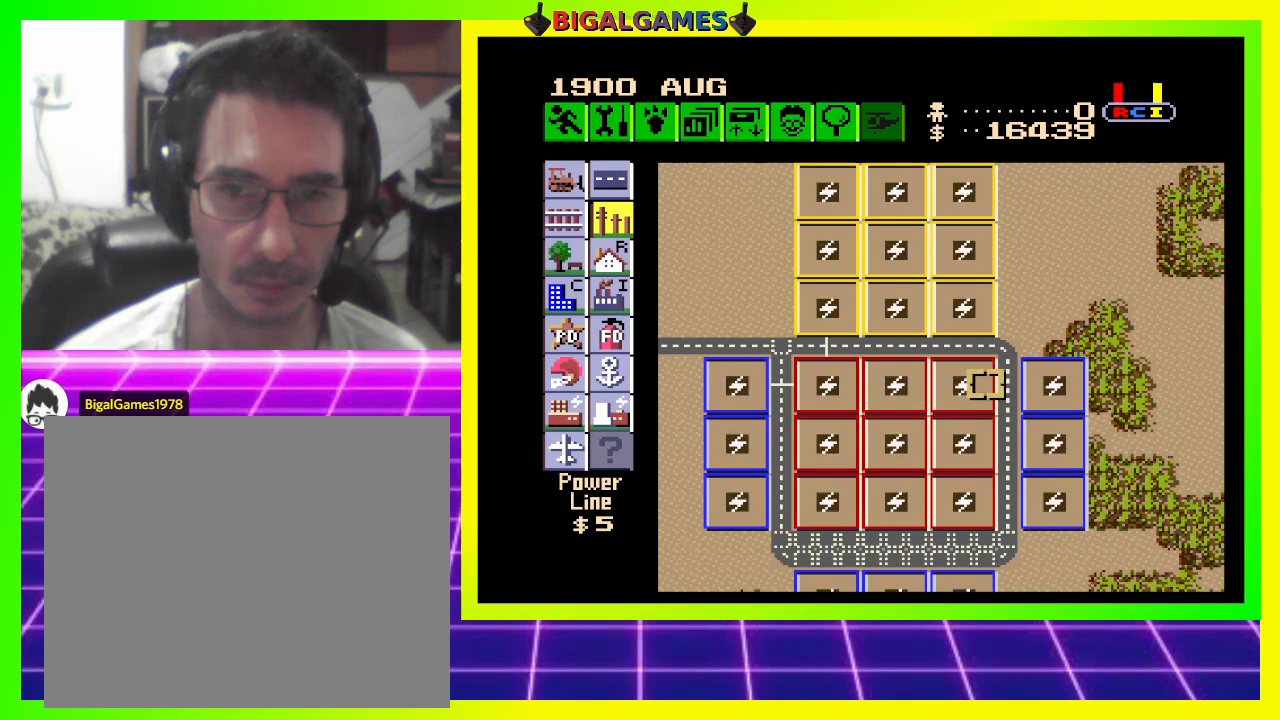
{"buttons": ["CROSS"], "right_stick": "center", "events": [[100, "DPAD_RIGHT", "up"], [467, "CROSS", "down"]]}
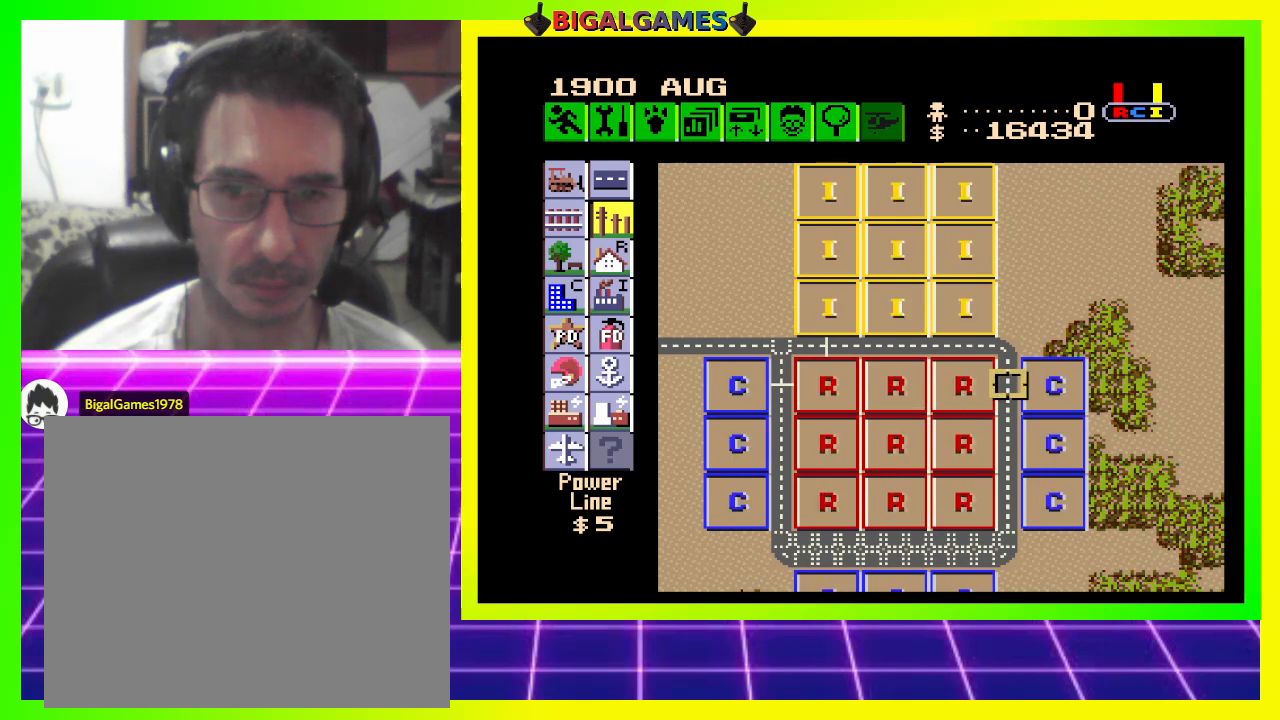
{"buttons": ["DPAD_DOWN"], "right_stick": "center", "events": [[33, "CROSS", "up"], [167, "DPAD_DOWN", "down"]]}
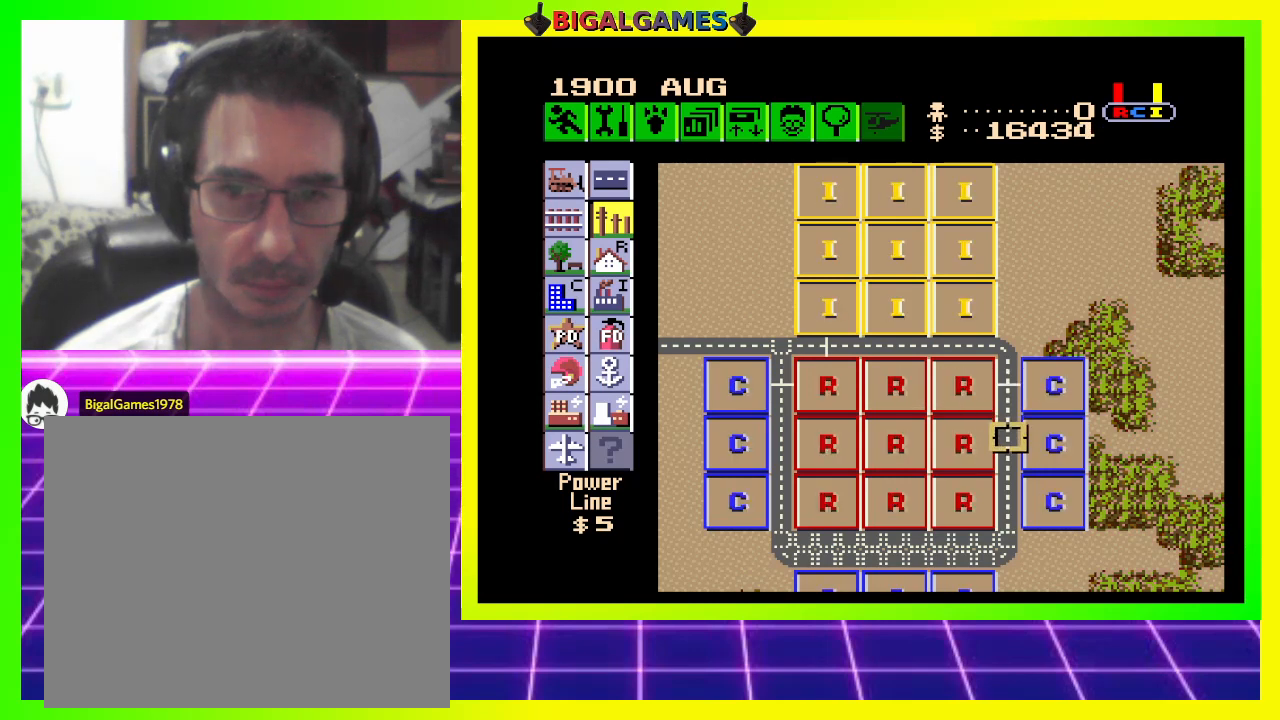
{"buttons": ["DPAD_LEFT"], "right_stick": "center", "events": [[300, "DPAD_DOWN", "up"], [500, "DPAD_LEFT", "down"]]}
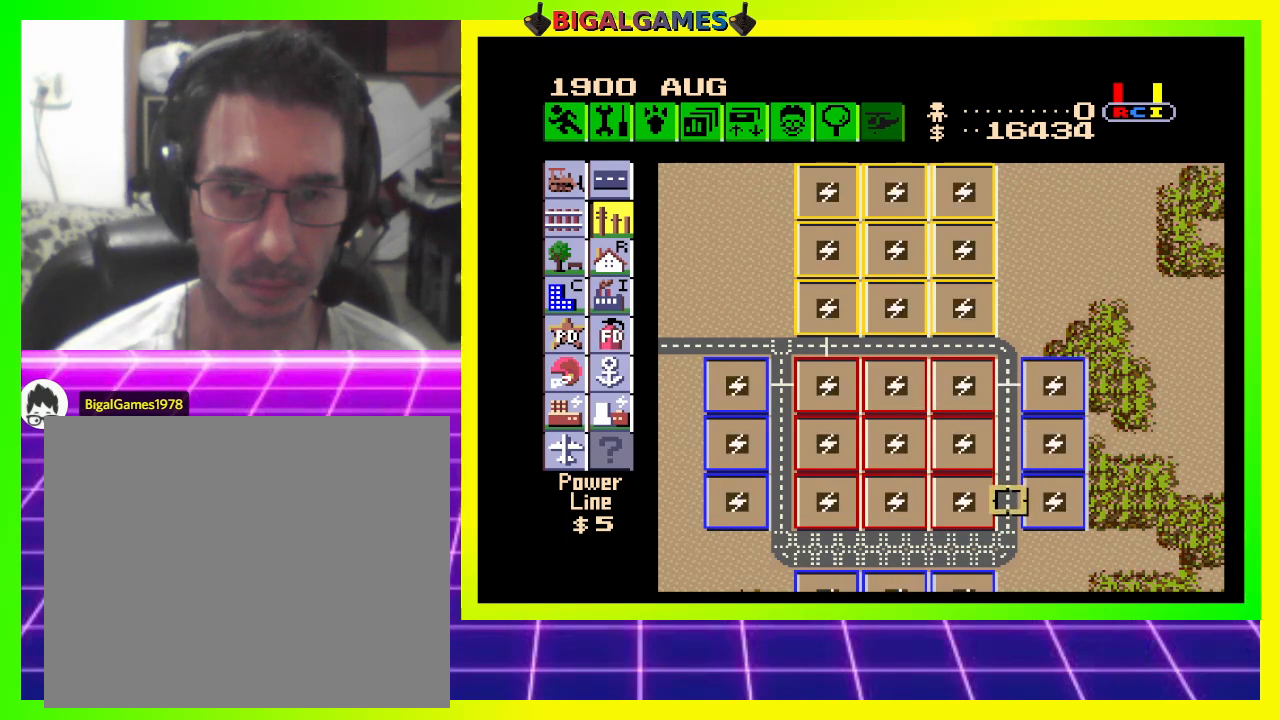
{"buttons": [], "right_stick": "center", "events": [[233, "DPAD_DOWN", "down"], [233, "DPAD_LEFT", "up"], [267, "DPAD_DOWN", "up"], [300, "DPAD_DOWN", "down"], [500, "DPAD_DOWN", "up"]]}
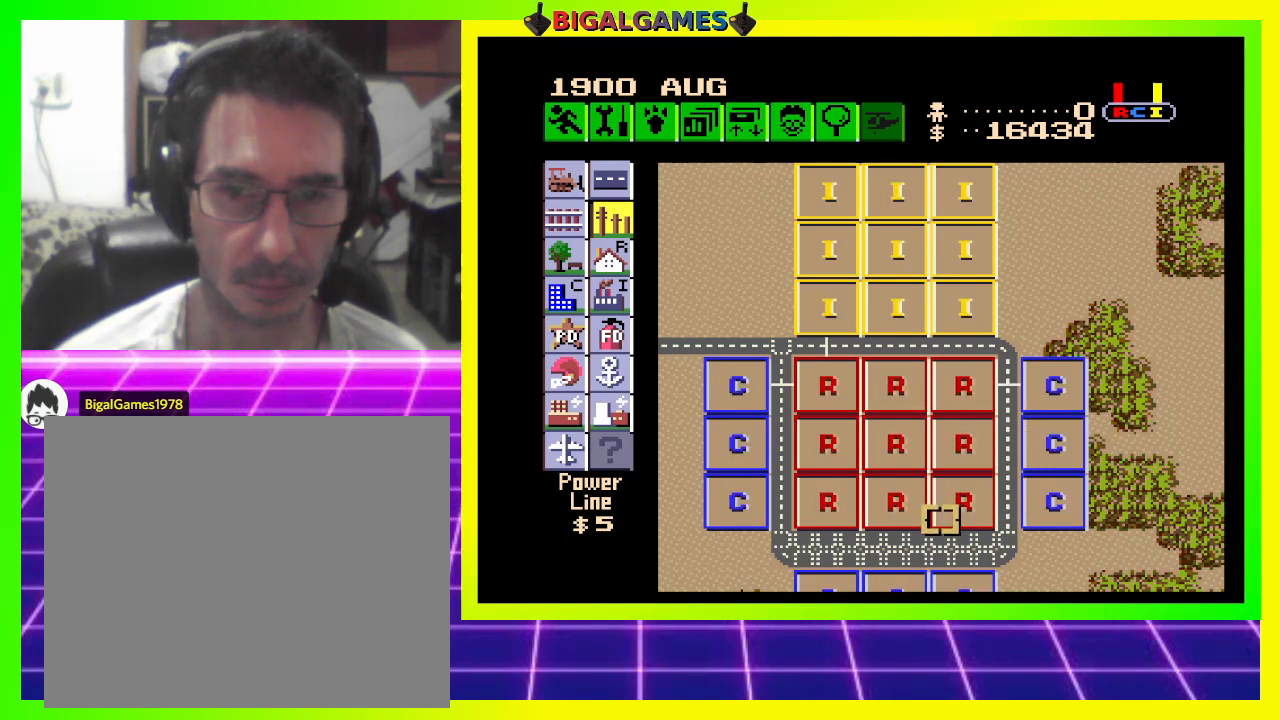
{"buttons": [], "right_stick": "center", "events": []}
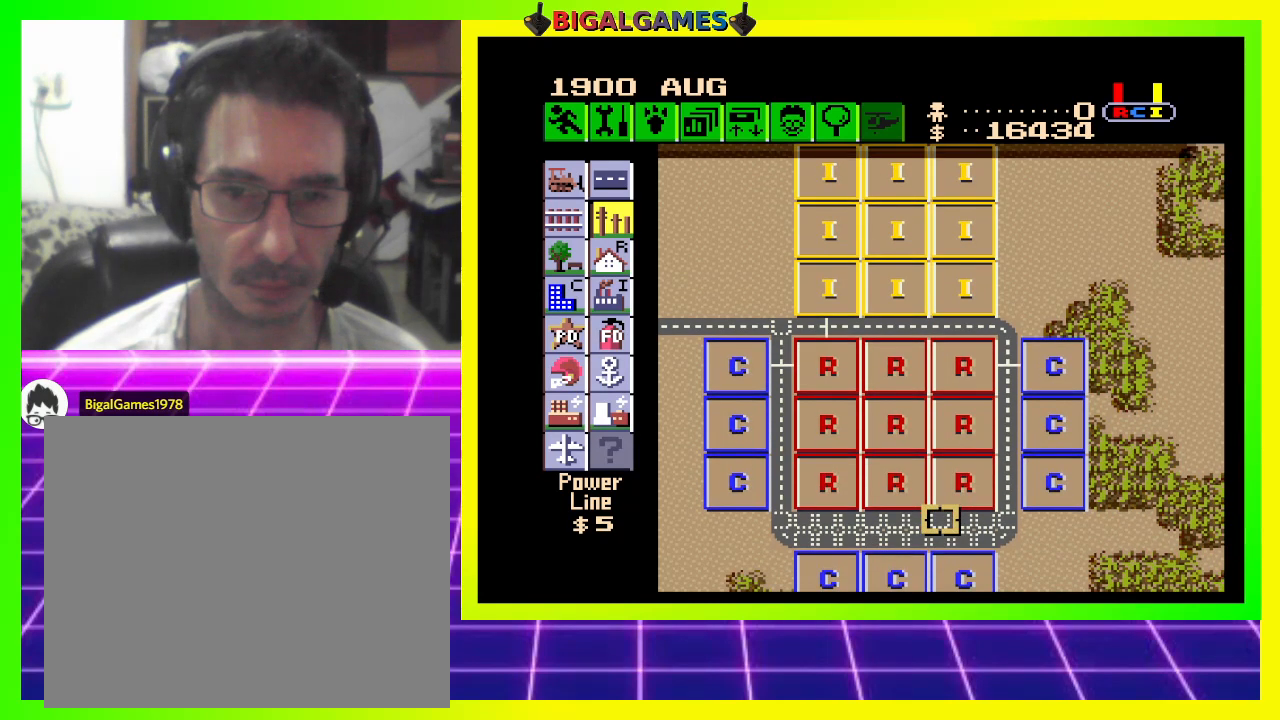
{"buttons": [], "right_stick": "center", "events": [[267, "CROSS", "down"], [433, "CROSS", "up"]]}
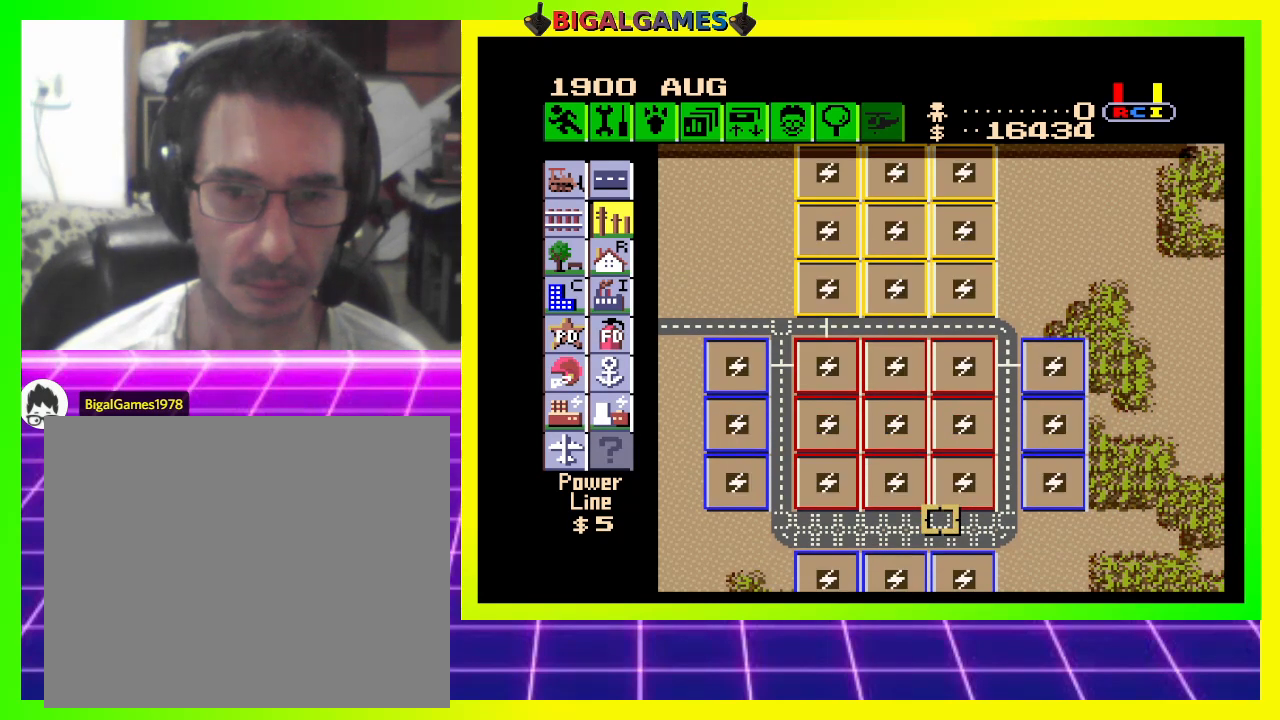
{"buttons": [], "right_stick": "center", "events": [[67, "DPAD_DOWN", "down"], [200, "DPAD_DOWN", "up"]]}
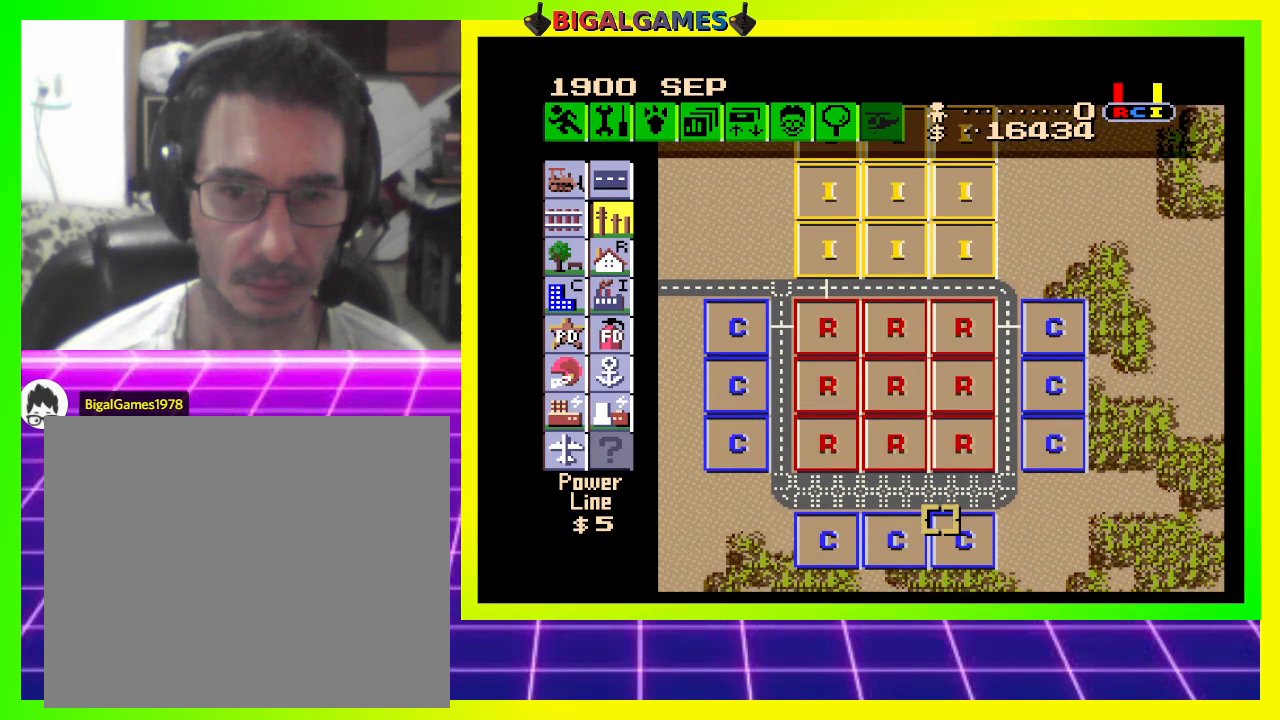
{"buttons": ["DPAD_RIGHT"], "right_stick": "center", "events": [[133, "CROSS", "down"], [233, "CROSS", "up"], [400, "DPAD_RIGHT", "down"]]}
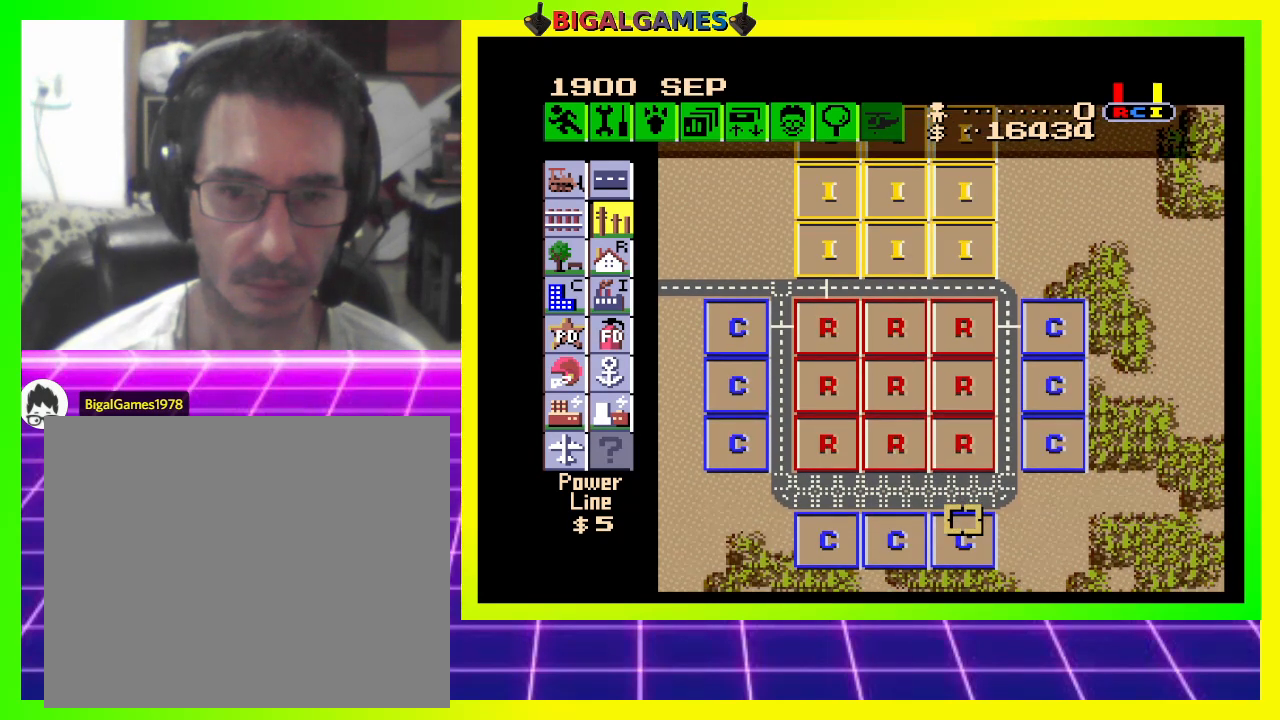
{"buttons": [], "right_stick": "center", "events": [[67, "DPAD_RIGHT", "up"], [267, "DPAD_UP", "down"], [400, "DPAD_UP", "up"]]}
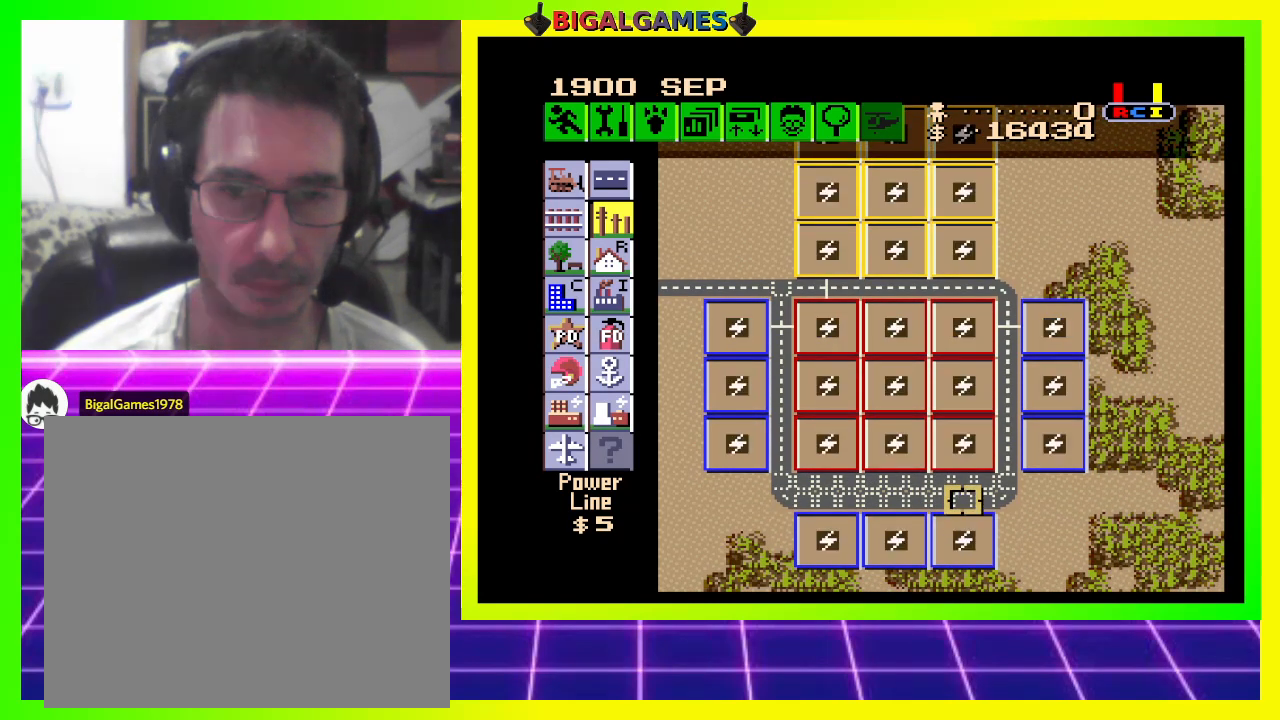
{"buttons": [], "right_stick": "center", "events": [[267, "CROSS", "down"], [367, "CROSS", "up"]]}
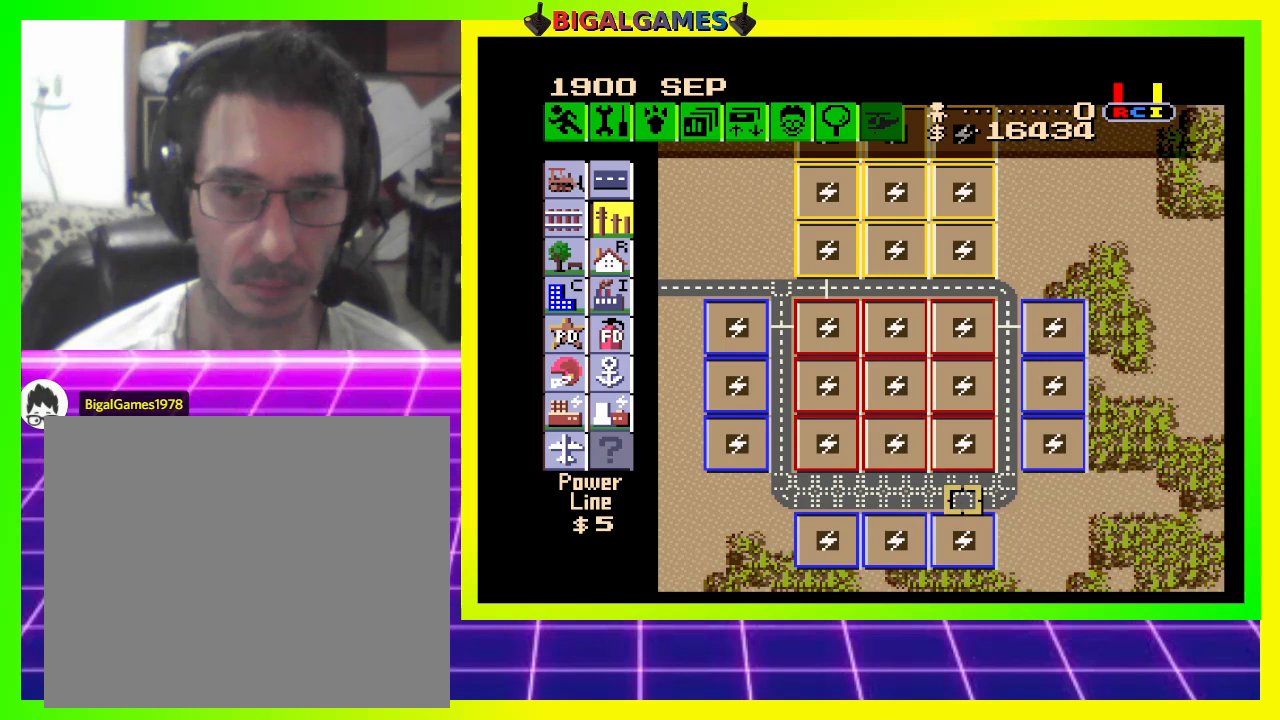
{"buttons": ["CROSS"], "right_stick": "center", "events": [[167, "DPAD_UP", "down"], [300, "DPAD_UP", "up"], [467, "CROSS", "down"]]}
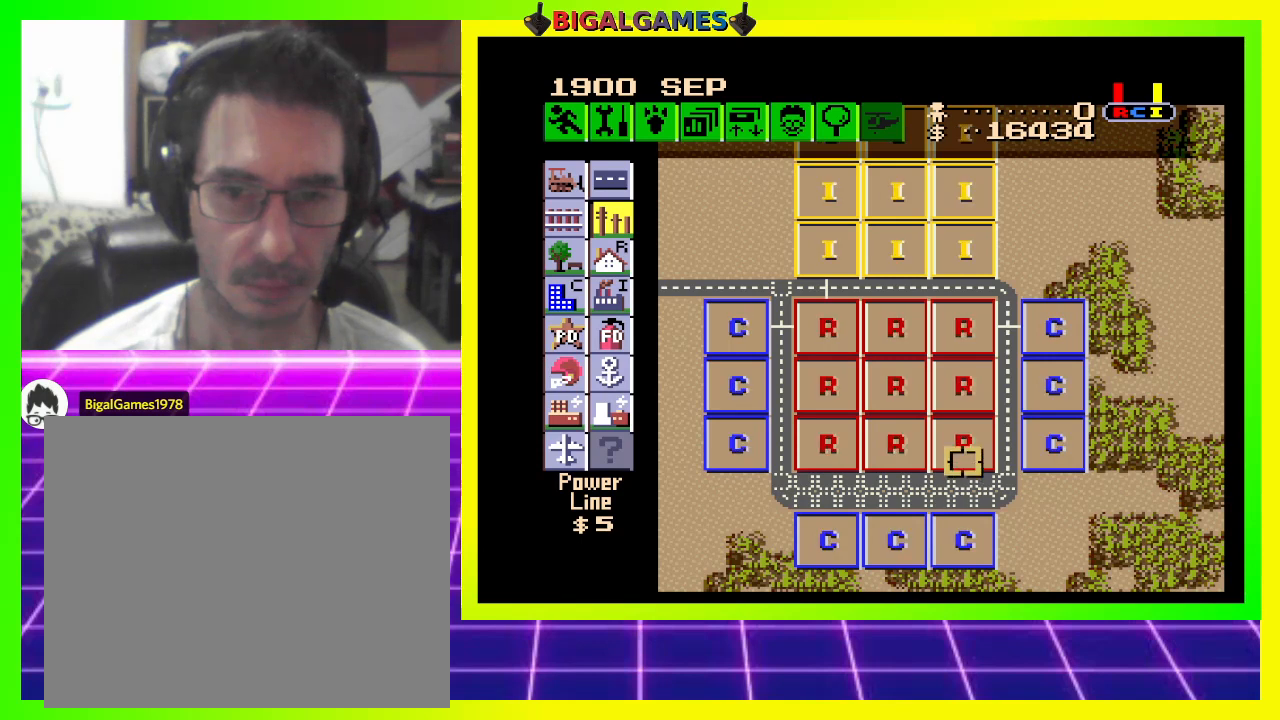
{"buttons": ["DPAD_DOWN"], "right_stick": "center", "events": [[133, "CROSS", "up"], [400, "DPAD_DOWN", "down"]]}
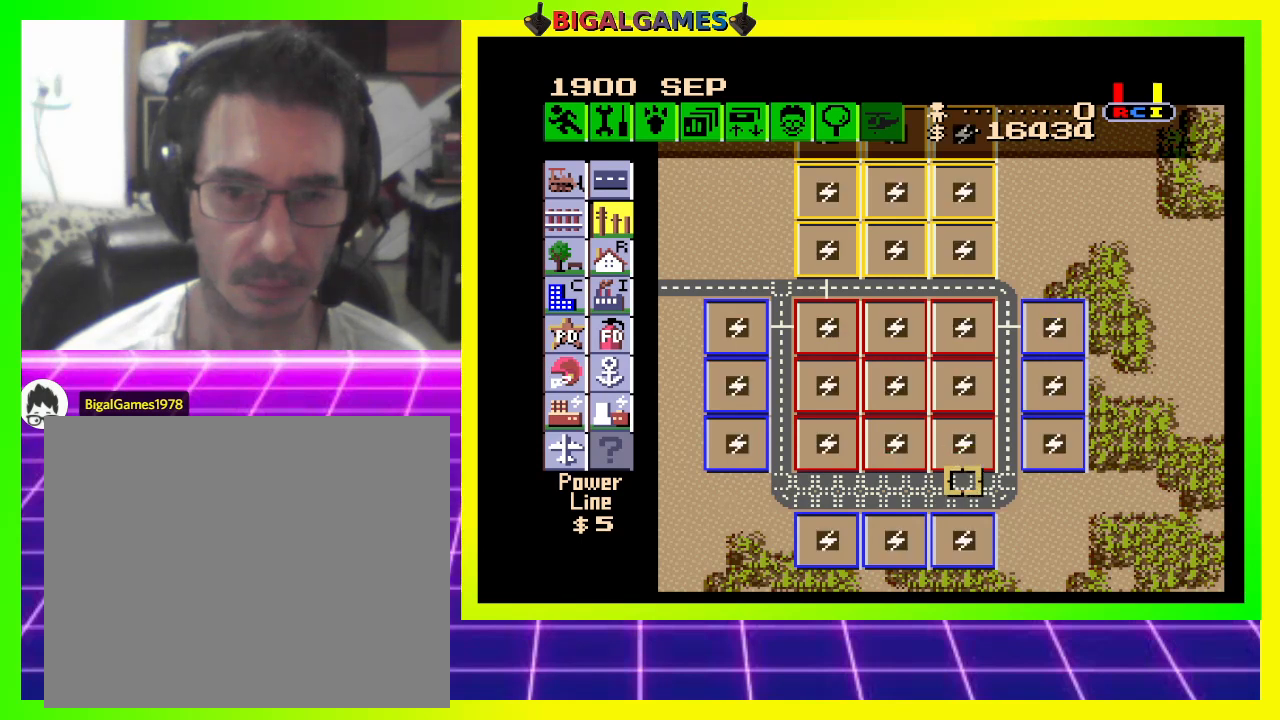
{"buttons": ["DPAD_RIGHT"], "right_stick": "center", "events": [[33, "DPAD_LEFT", "down"], [100, "DPAD_DOWN", "up"], [133, "DPAD_LEFT", "up"], [333, "DPAD_RIGHT", "down"]]}
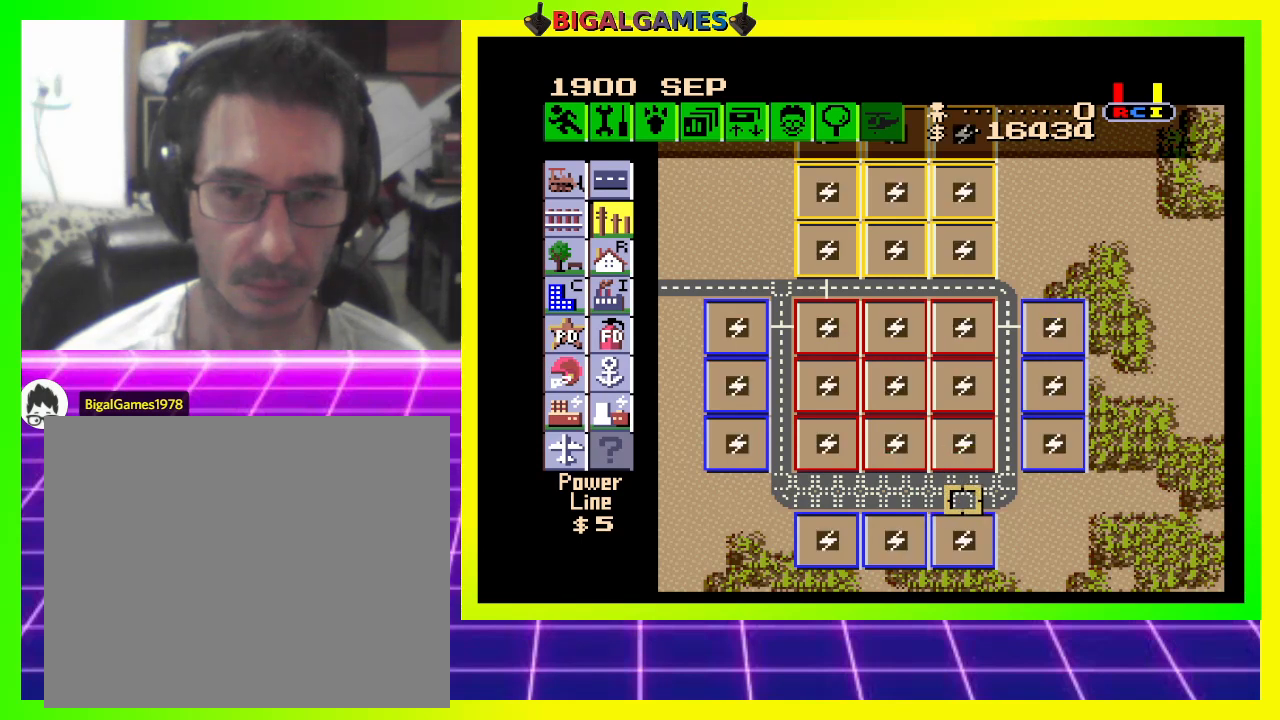
{"buttons": [], "right_stick": "center", "events": [[167, "DPAD_RIGHT", "up"], [400, "DPAD_UP", "down"], [467, "DPAD_UP", "up"]]}
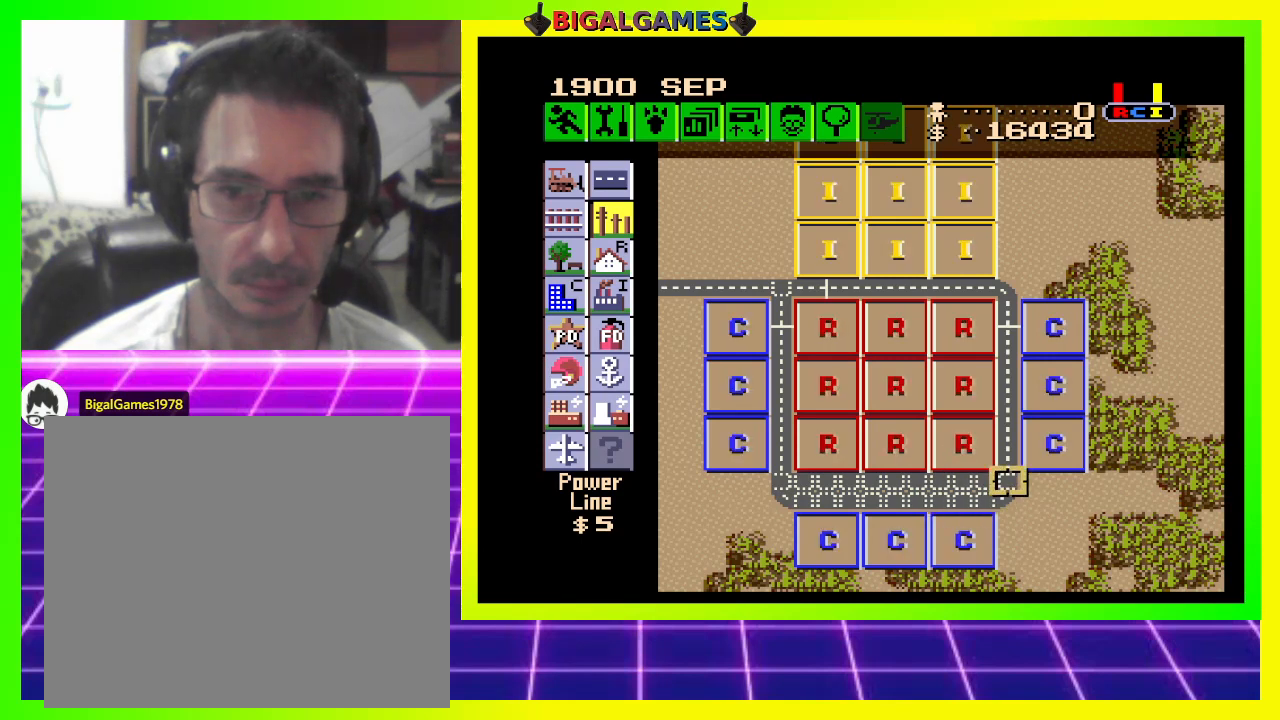
{"buttons": [], "right_stick": "center", "events": [[100, "DPAD_RIGHT", "down"], [233, "DPAD_RIGHT", "up"]]}
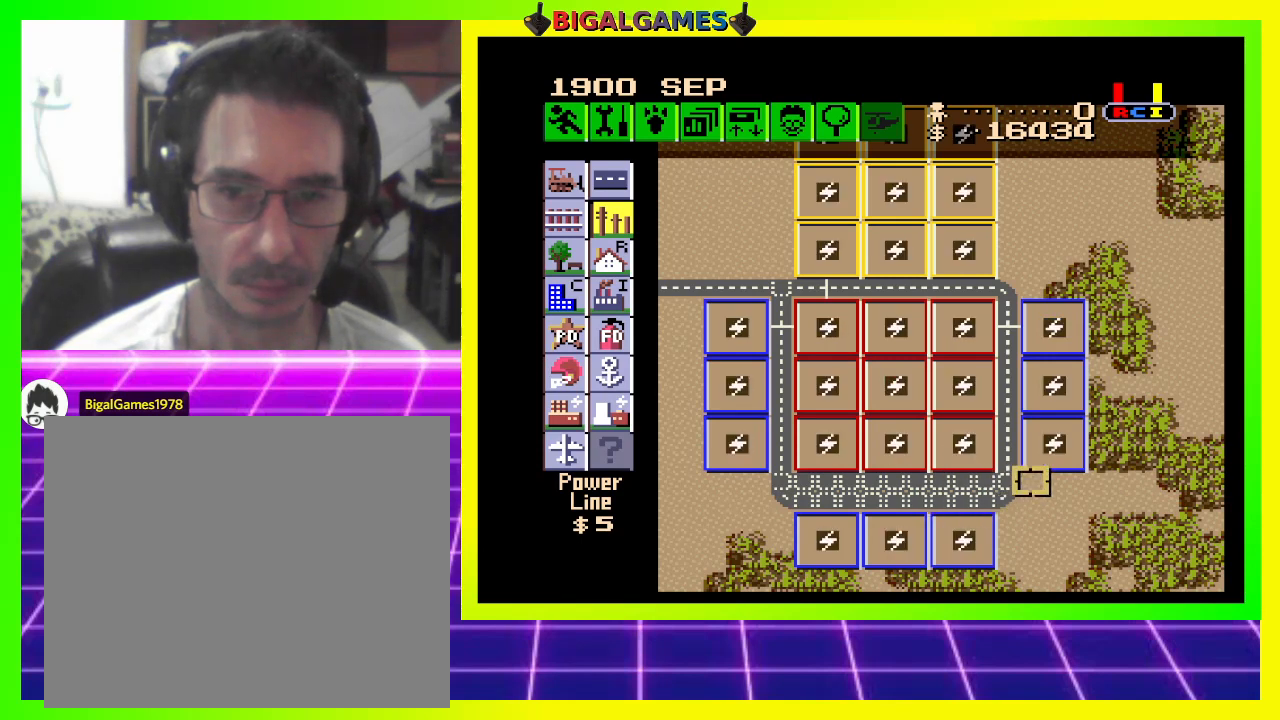
{"buttons": [], "right_stick": "center", "events": [[133, "CROSS", "down"], [233, "CROSS", "up"], [367, "DPAD_DOWN", "down"], [500, "DPAD_DOWN", "up"]]}